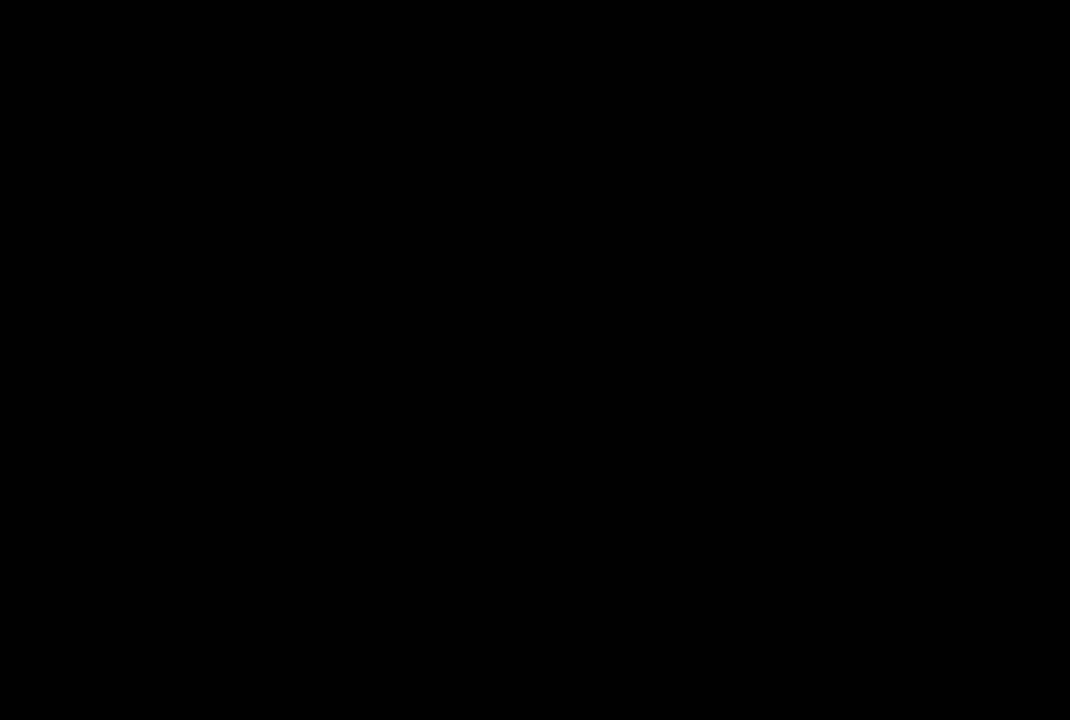
Gameplay with a controller (PlayStation layout); each line is a JSON object with the inputs held at the frame after it. "events" lists button and stick changes between this image and that frame as [ms after this image, input, new state], when the widget could be followed in between.
{"buttons": ["DPAD_LEFT"], "left_stick": "center", "right_stick": "center", "events": []}
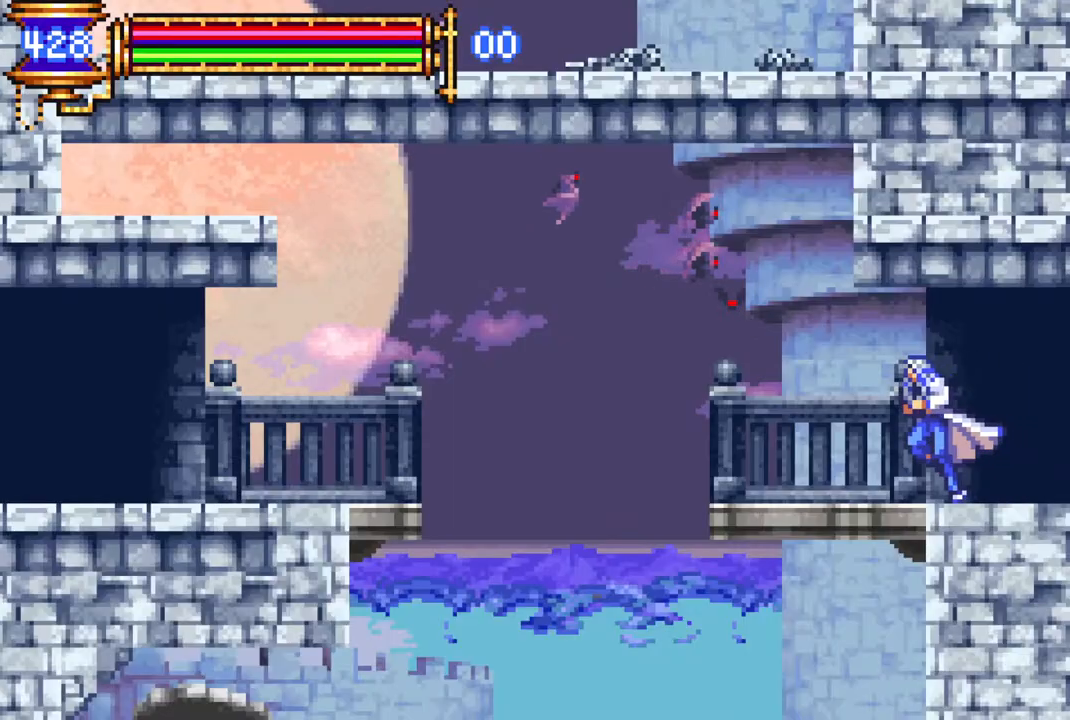
{"buttons": ["DPAD_LEFT"], "left_stick": "center", "right_stick": "center", "events": []}
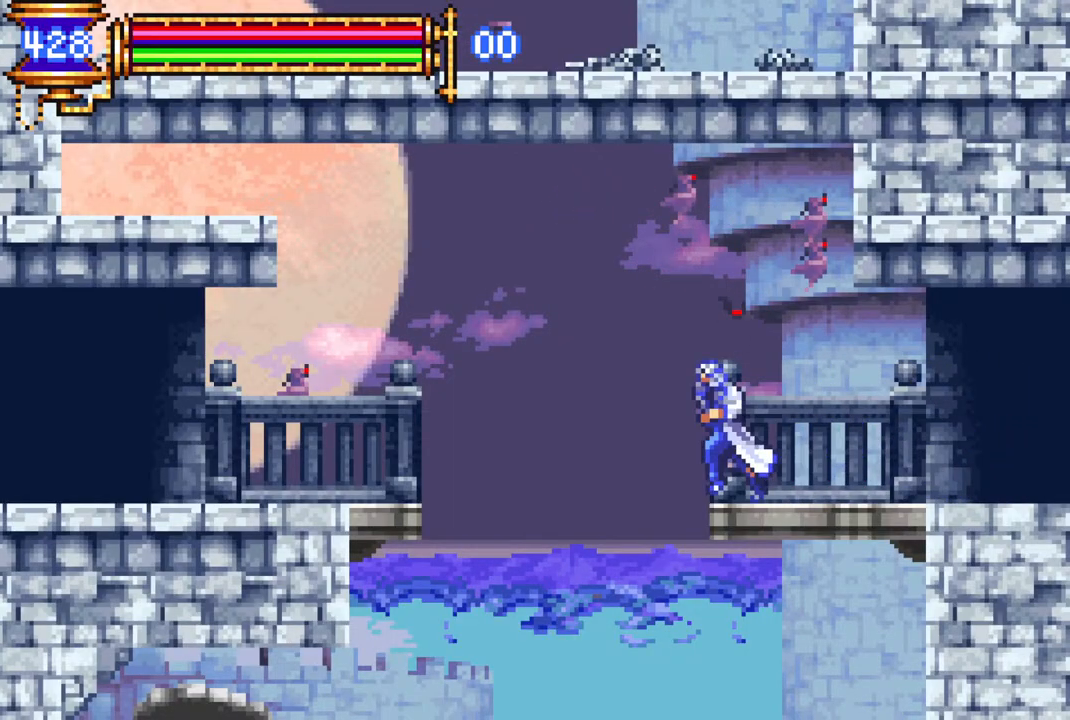
{"buttons": [], "left_stick": "center", "right_stick": "center", "events": [[117, "DPAD_LEFT", "up"], [250, "DPAD_RIGHT", "down"], [300, "DPAD_RIGHT", "up"]]}
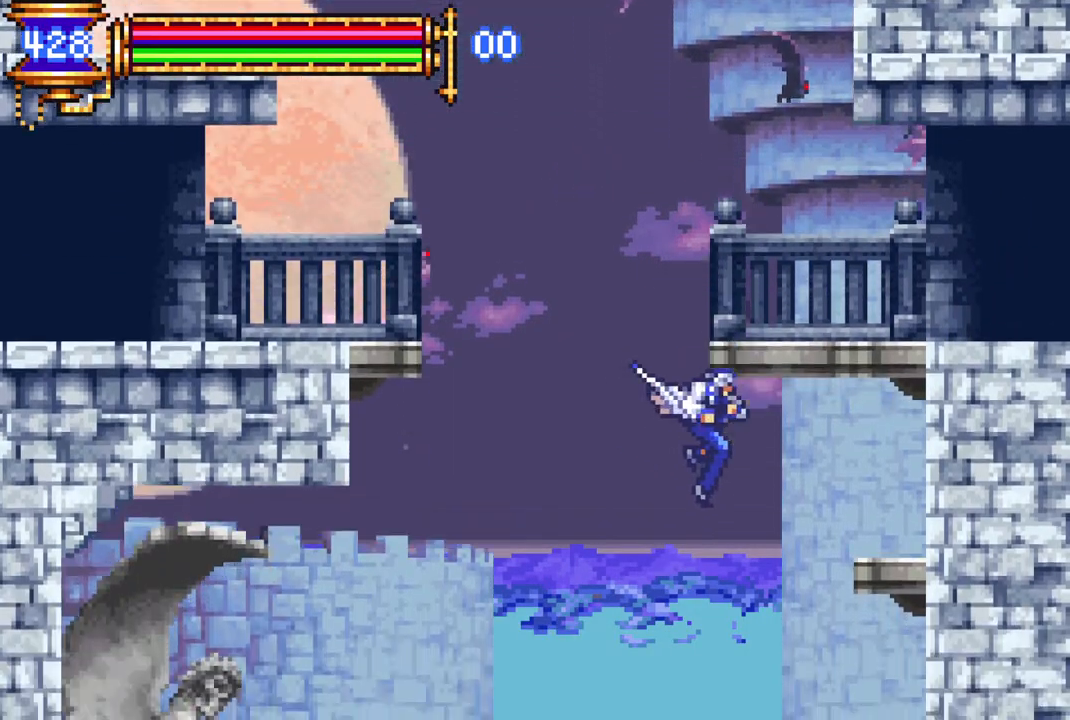
{"buttons": [], "left_stick": "center", "right_stick": "center", "events": []}
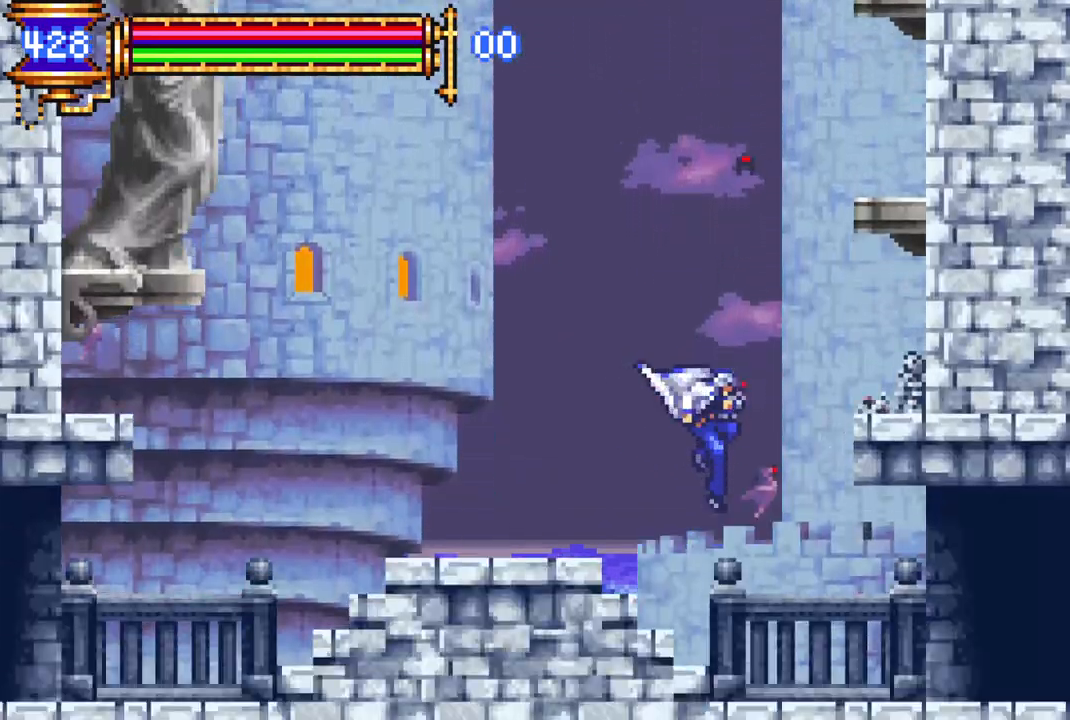
{"buttons": ["DPAD_RIGHT"], "left_stick": "center", "right_stick": "center", "events": [[17, "DPAD_RIGHT", "down"]]}
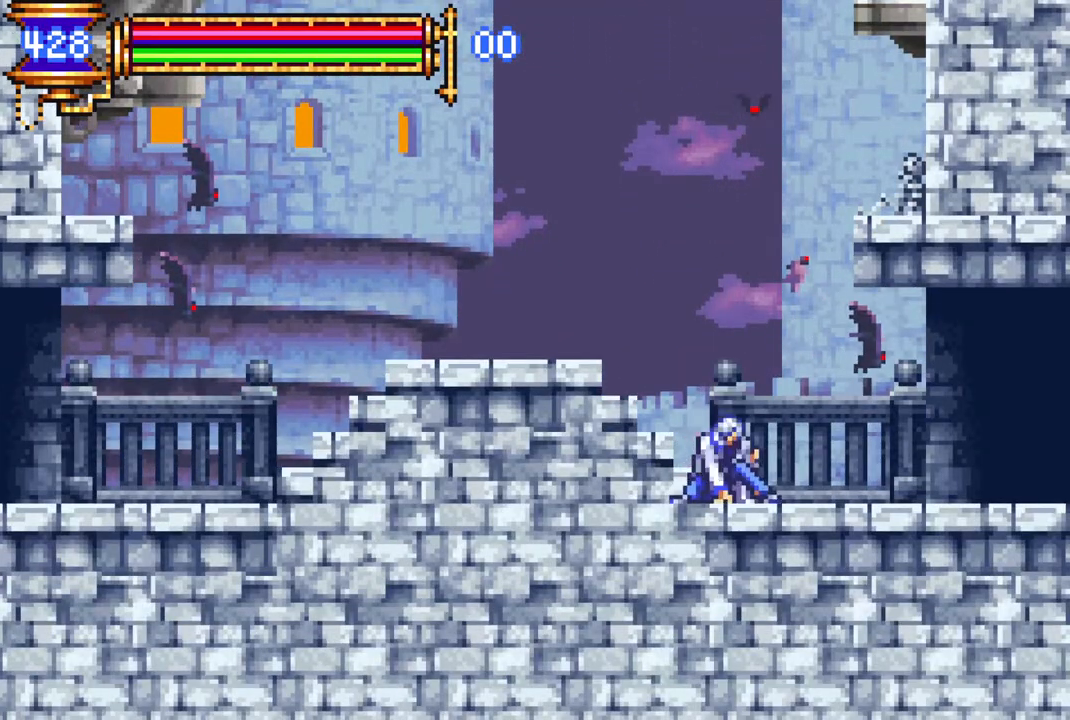
{"buttons": ["DPAD_RIGHT"], "left_stick": "center", "right_stick": "center", "events": []}
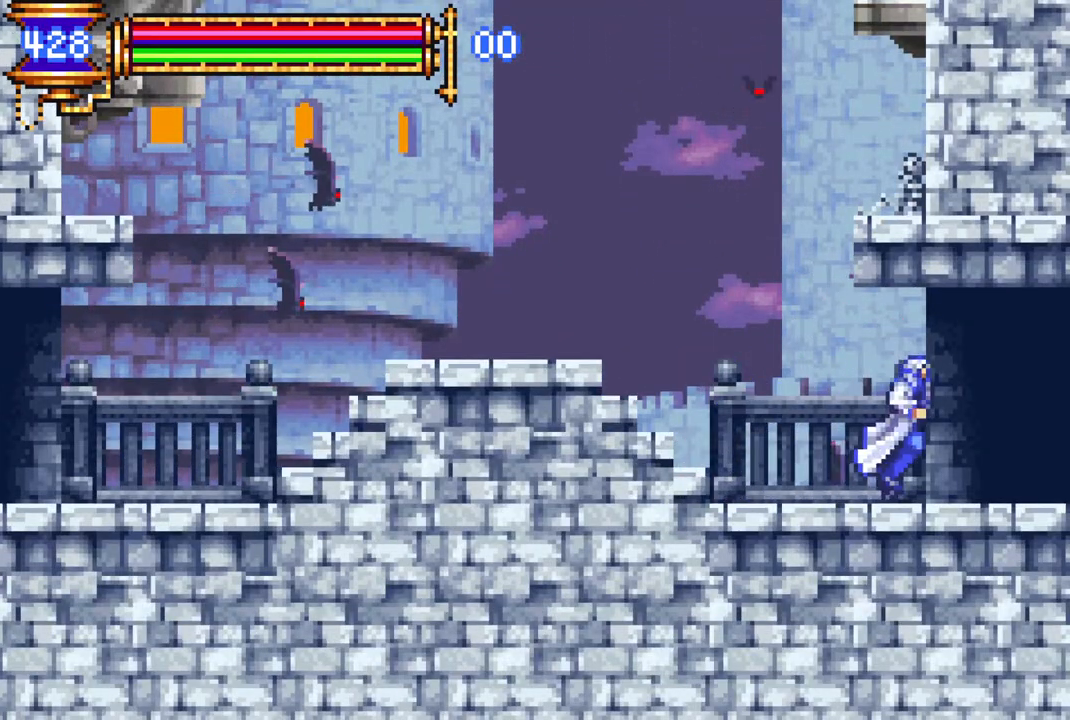
{"buttons": ["DPAD_RIGHT"], "left_stick": "center", "right_stick": "center", "events": []}
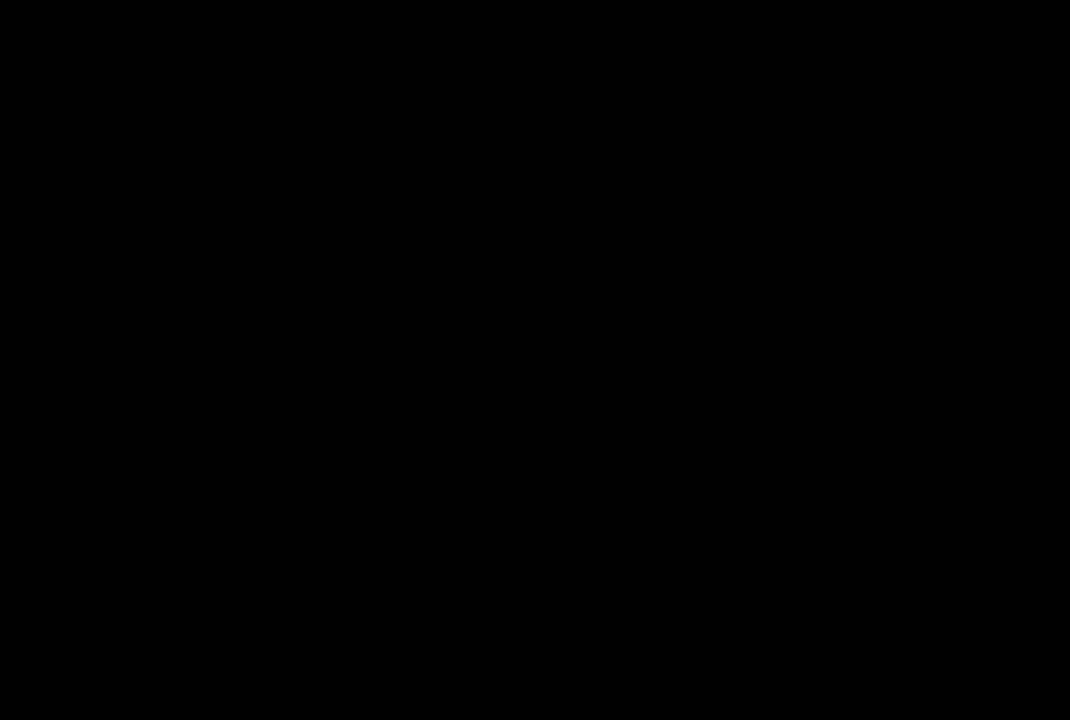
{"buttons": ["DPAD_RIGHT"], "left_stick": "center", "right_stick": "center", "events": []}
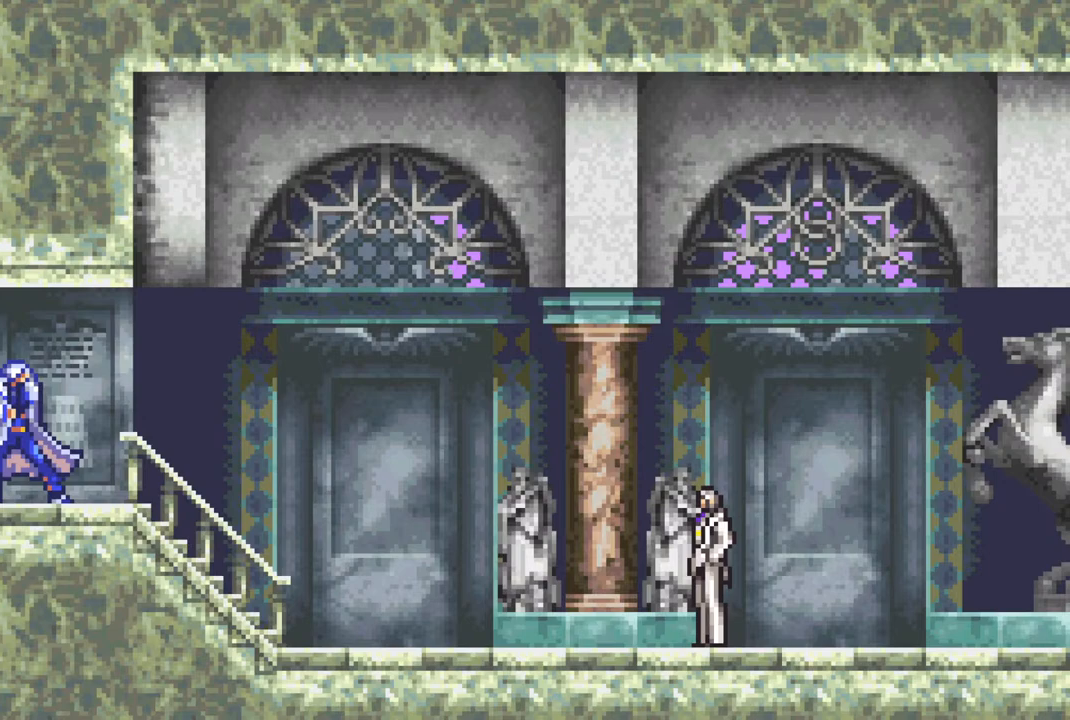
{"buttons": [], "left_stick": "center", "right_stick": "center", "events": [[183, "DPAD_RIGHT", "up"]]}
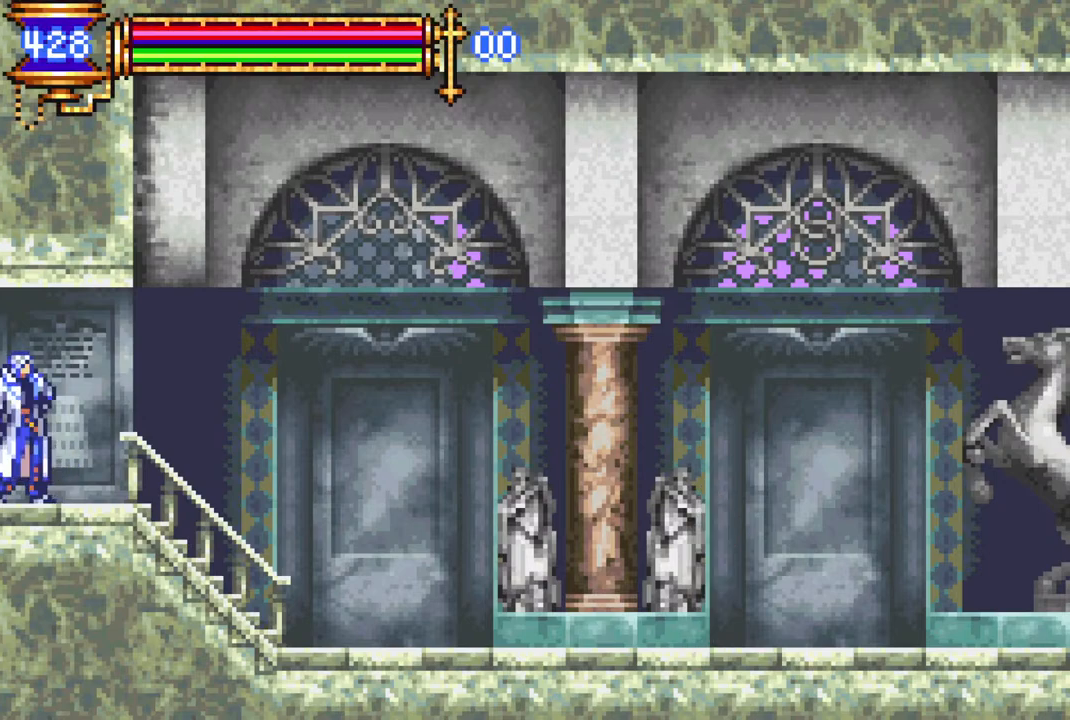
{"buttons": ["DPAD_RIGHT"], "left_stick": "center", "right_stick": "center", "events": [[17, "DPAD_RIGHT", "down"], [283, "CROSS", "down"], [333, "CROSS", "up"]]}
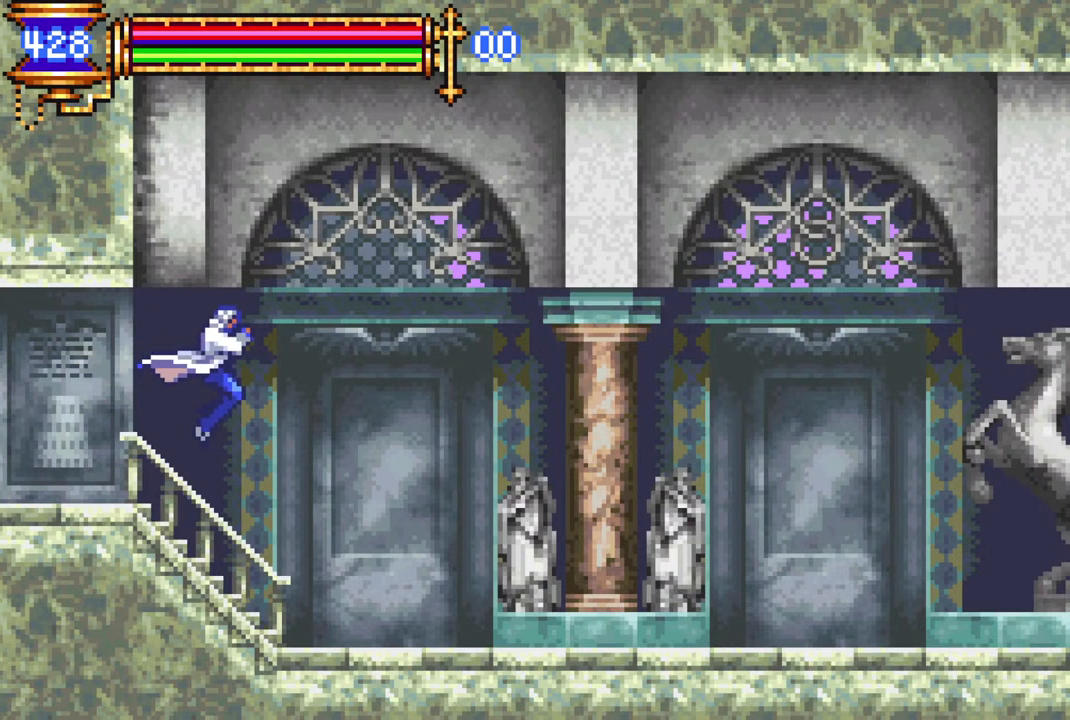
{"buttons": ["DPAD_RIGHT"], "left_stick": "center", "right_stick": "center", "events": []}
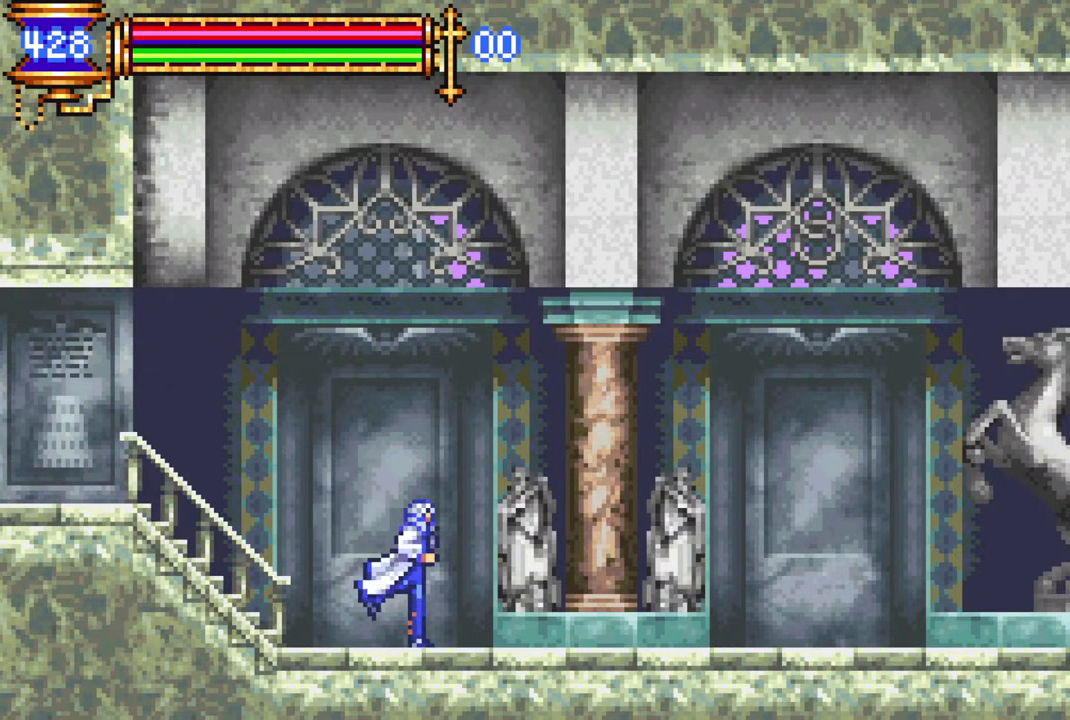
{"buttons": ["DPAD_RIGHT"], "left_stick": "center", "right_stick": "center", "events": []}
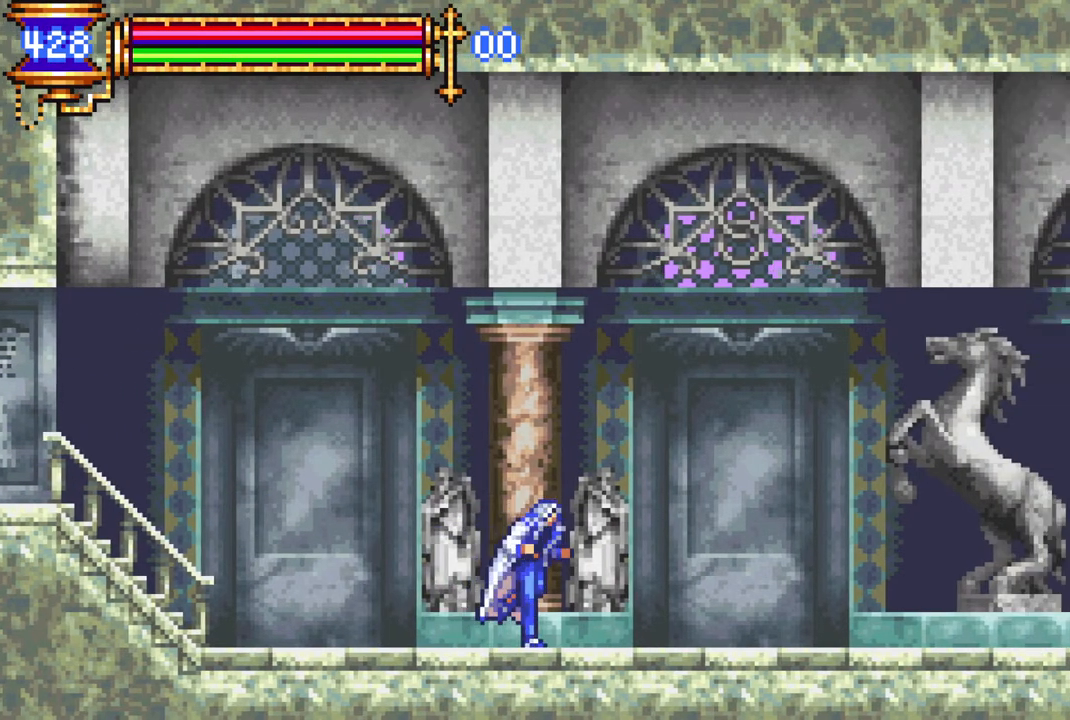
{"buttons": ["DPAD_RIGHT"], "left_stick": "center", "right_stick": "center", "events": []}
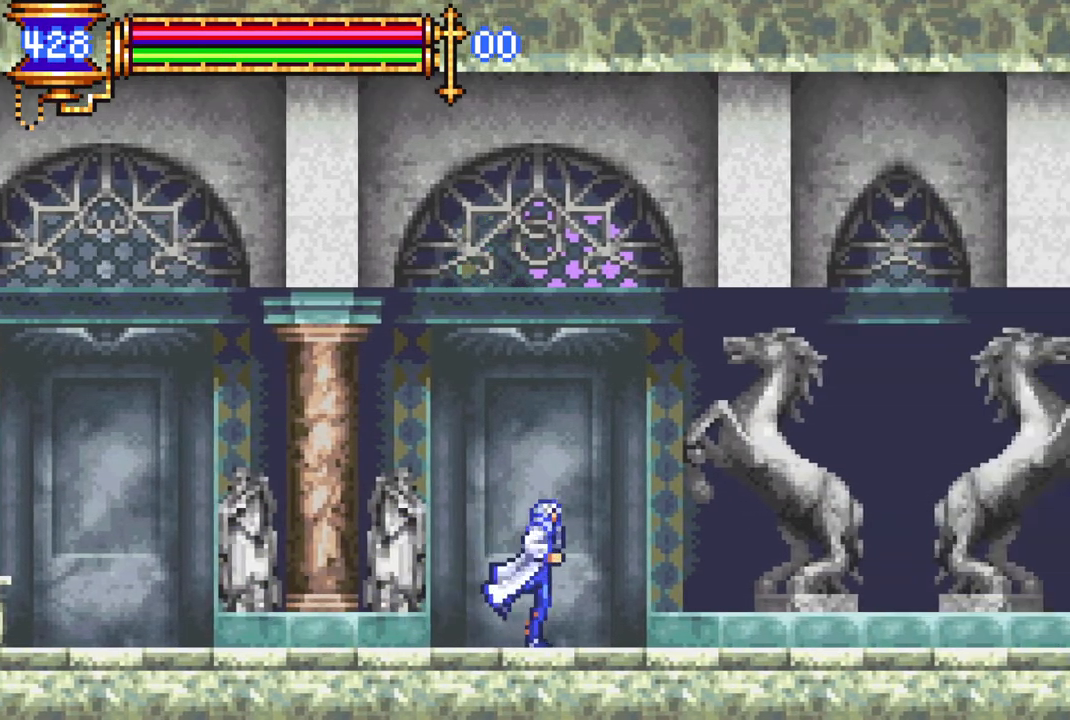
{"buttons": ["DPAD_RIGHT"], "left_stick": "center", "right_stick": "center", "events": [[250, "CROSS", "down"], [300, "R1", "down"], [317, "CROSS", "up"], [450, "R1", "up"]]}
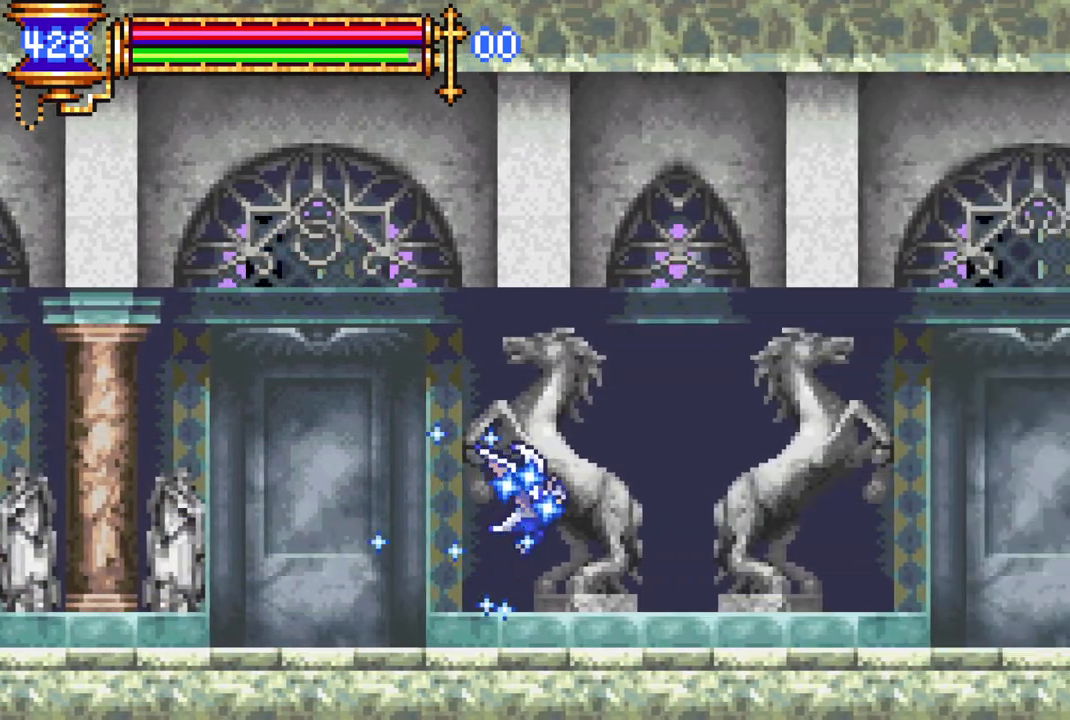
{"buttons": ["DPAD_RIGHT"], "left_stick": "center", "right_stick": "center", "events": []}
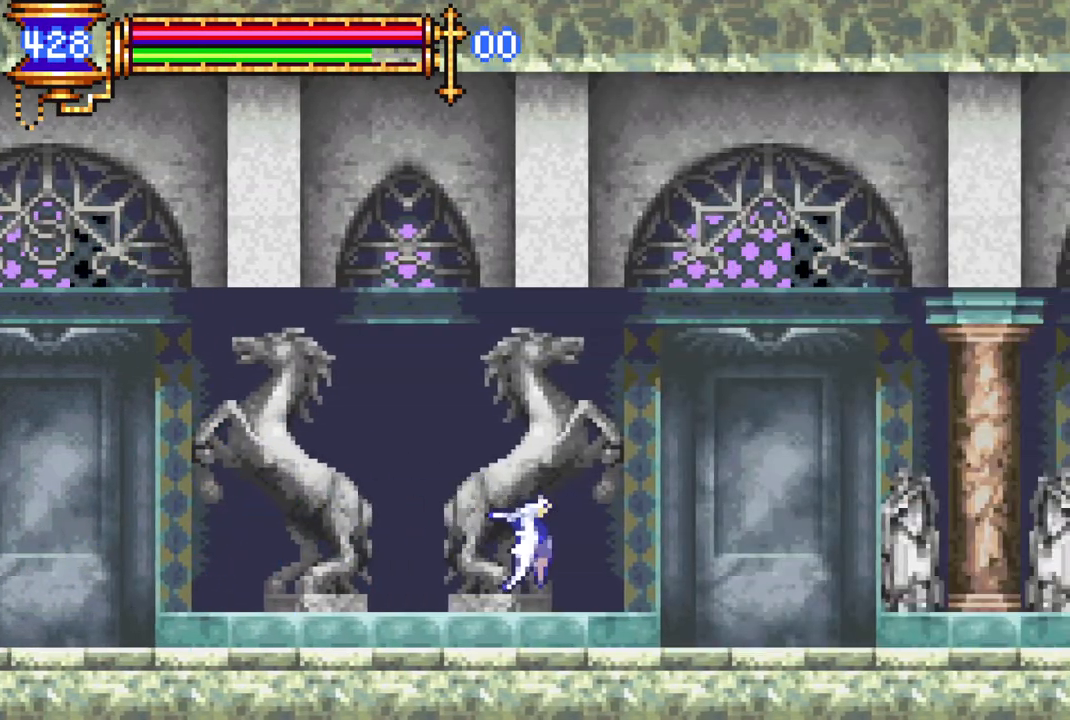
{"buttons": ["DPAD_RIGHT"], "left_stick": "center", "right_stick": "center", "events": []}
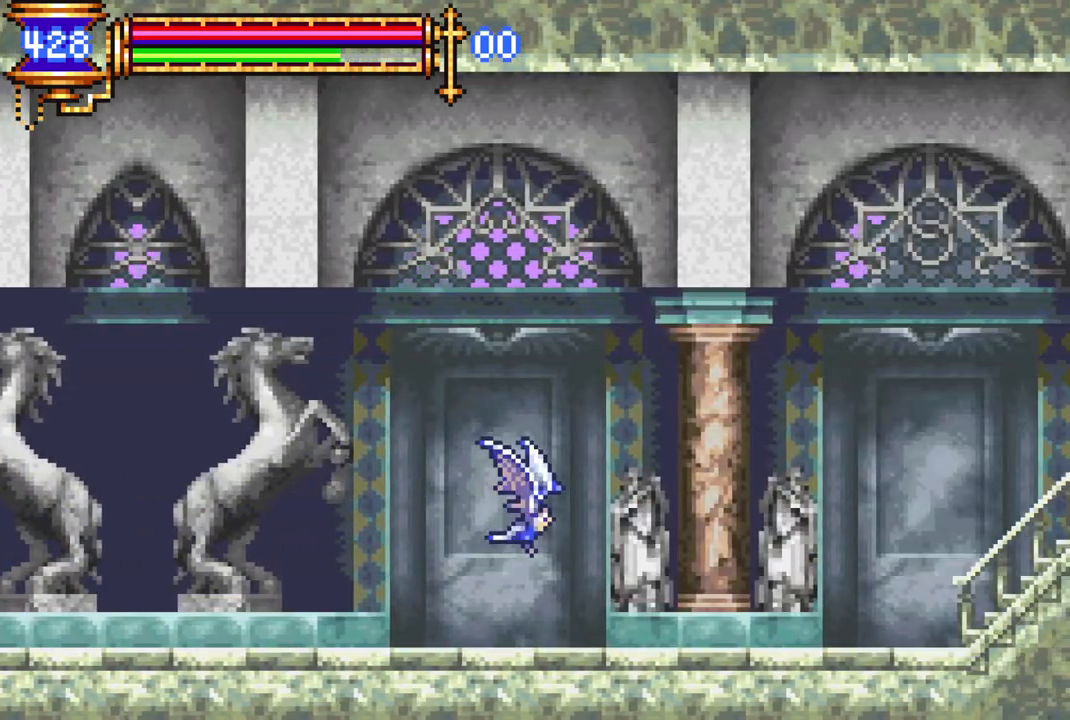
{"buttons": ["DPAD_RIGHT"], "left_stick": "center", "right_stick": "center", "events": [[250, "R1", "down"], [317, "R1", "up"]]}
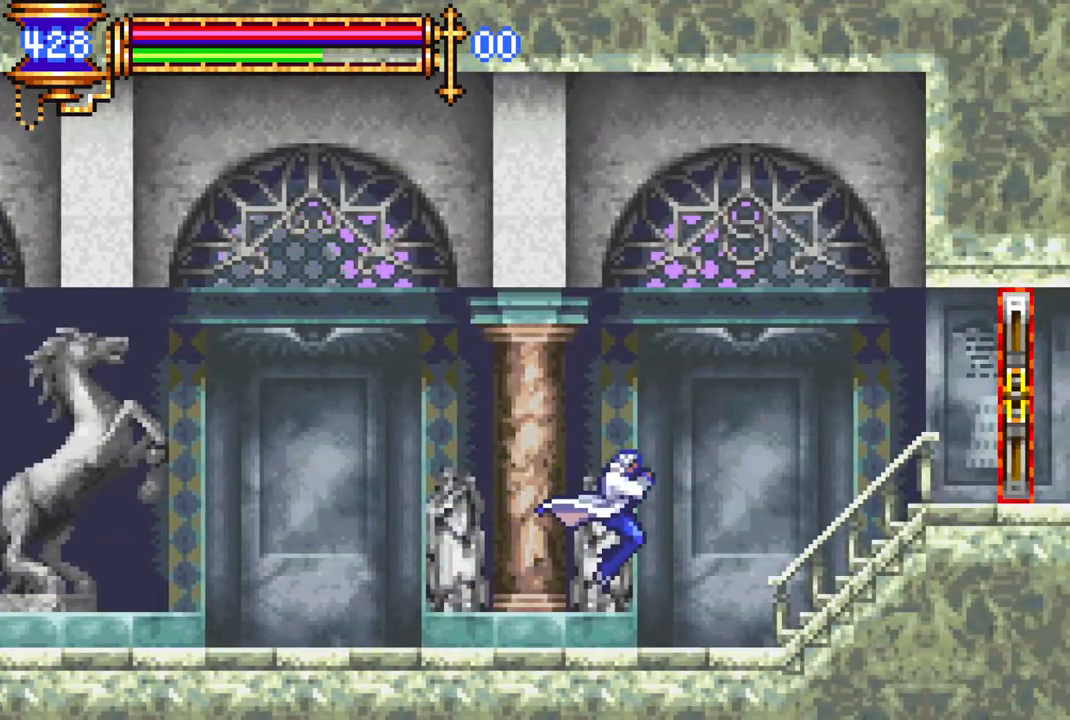
{"buttons": ["DPAD_RIGHT"], "left_stick": "center", "right_stick": "center", "events": [[267, "CROSS", "down"], [417, "CROSS", "up"]]}
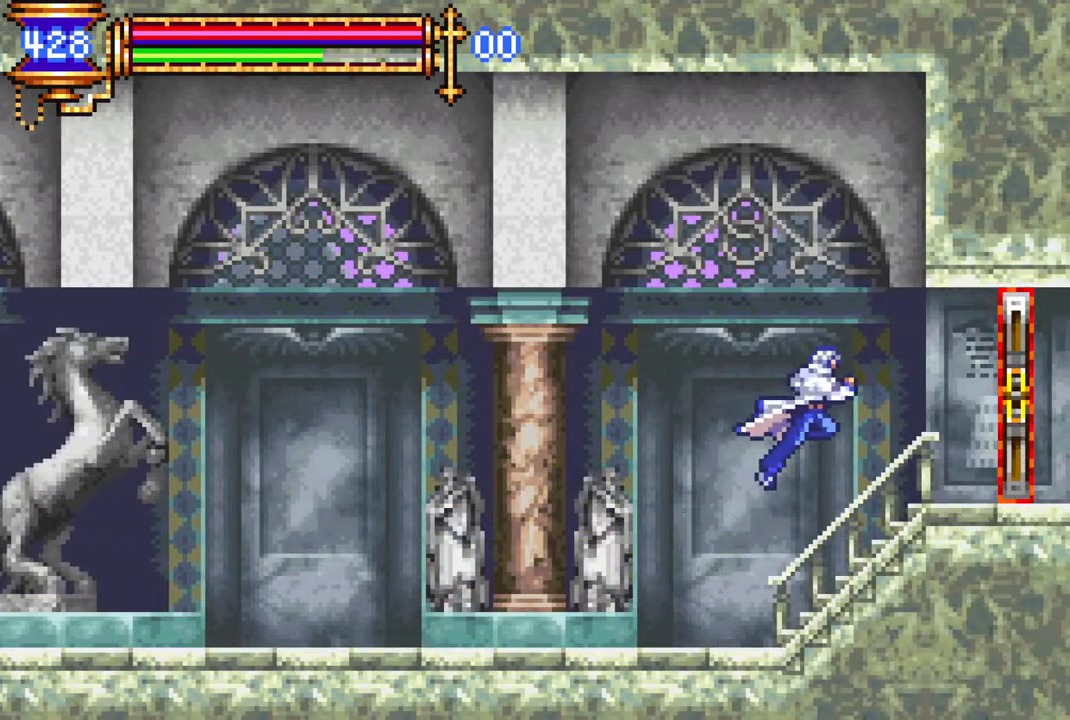
{"buttons": ["DPAD_RIGHT"], "left_stick": "center", "right_stick": "center", "events": [[133, "CROSS", "down"], [183, "CROSS", "up"]]}
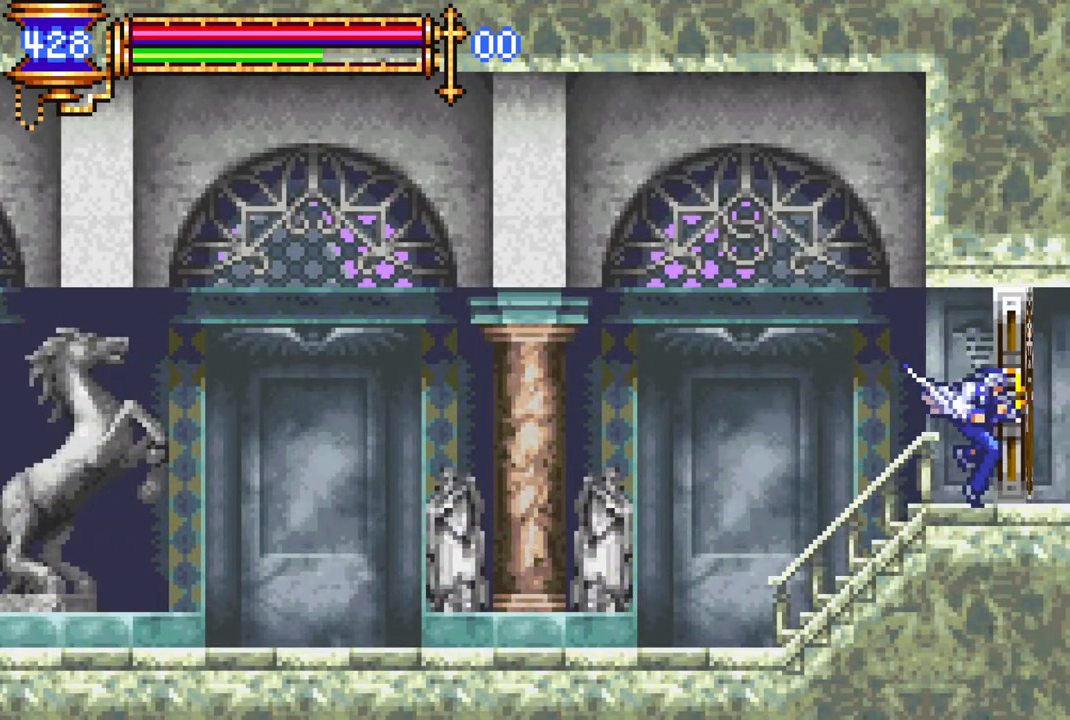
{"buttons": ["DPAD_RIGHT"], "left_stick": "center", "right_stick": "center", "events": [[200, "DPAD_RIGHT", "up"], [383, "DPAD_RIGHT", "down"]]}
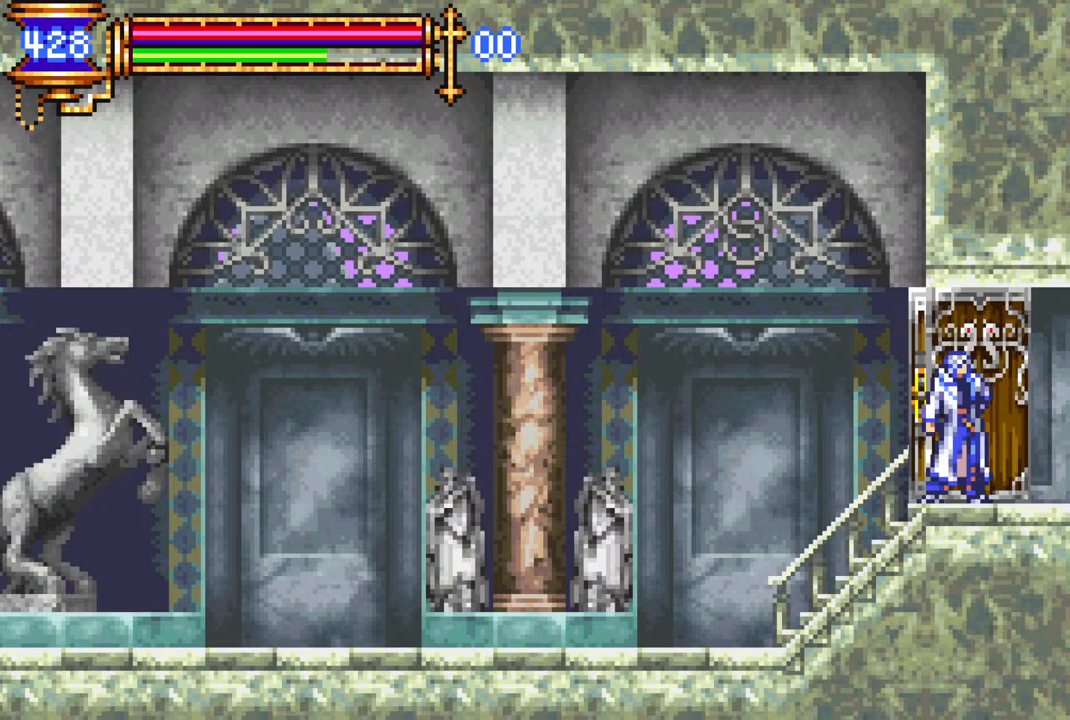
{"buttons": ["DPAD_RIGHT"], "left_stick": "center", "right_stick": "center", "events": []}
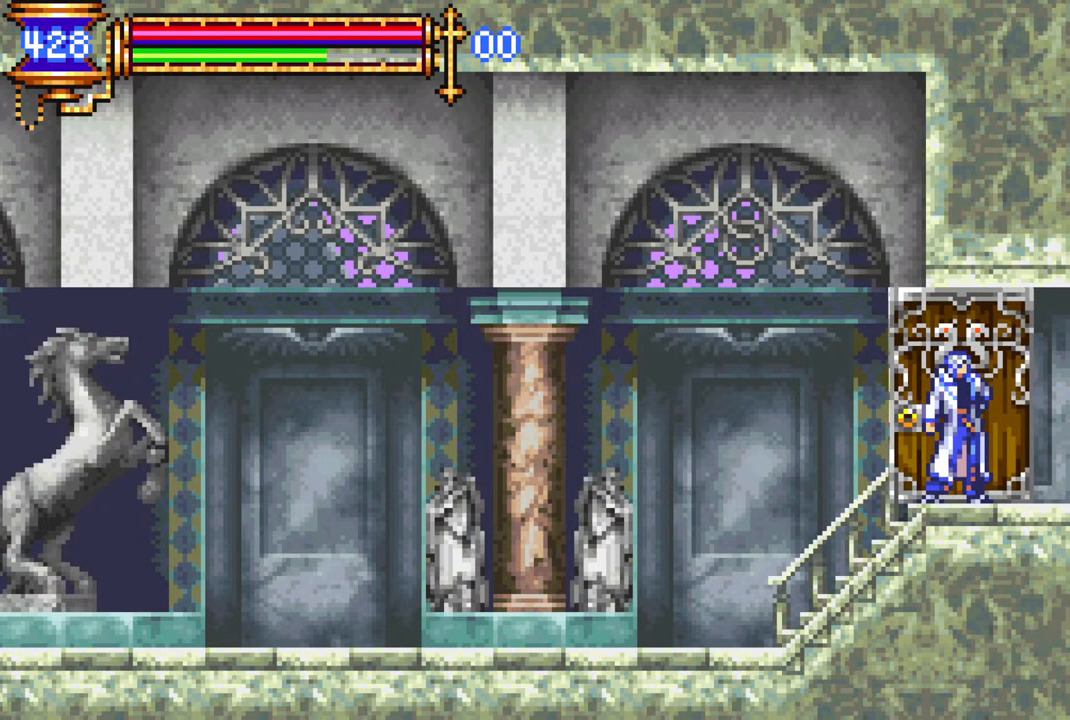
{"buttons": ["DPAD_RIGHT"], "left_stick": "center", "right_stick": "center", "events": []}
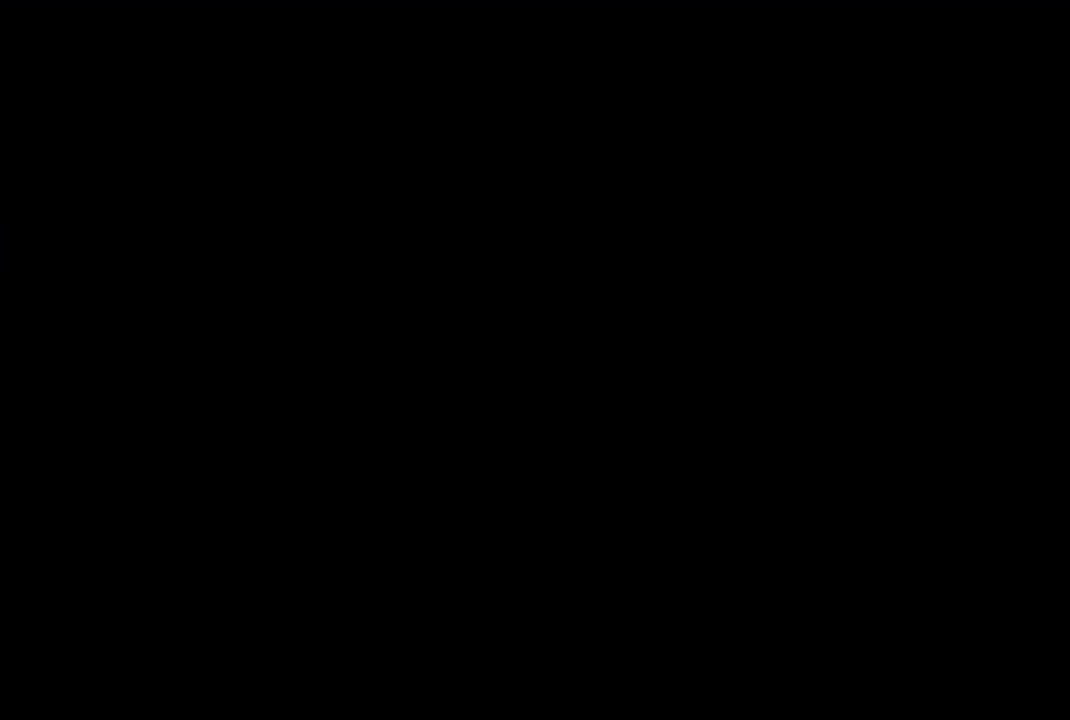
{"buttons": ["DPAD_RIGHT"], "left_stick": "center", "right_stick": "center", "events": [[217, "CROSS", "down"], [250, "CROSS", "up"]]}
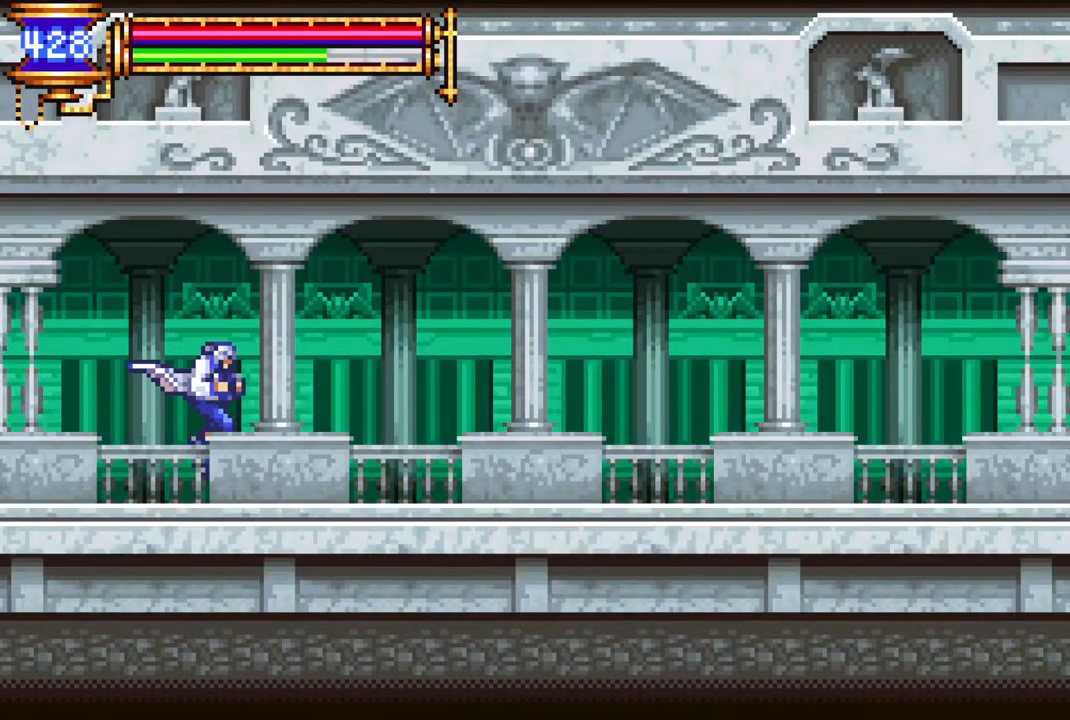
{"buttons": ["DPAD_RIGHT"], "left_stick": "center", "right_stick": "center", "events": [[150, "CROSS", "down"], [183, "CROSS", "up"]]}
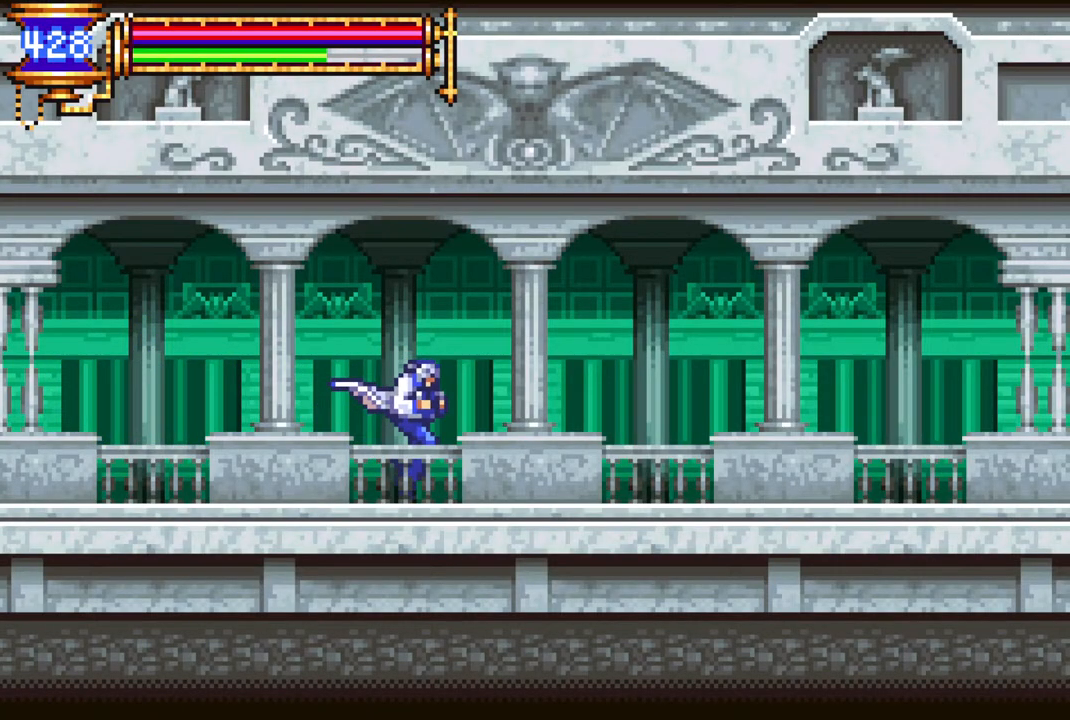
{"buttons": ["CROSS", "DPAD_RIGHT"], "left_stick": "center", "right_stick": "center", "events": [[500, "CROSS", "down"]]}
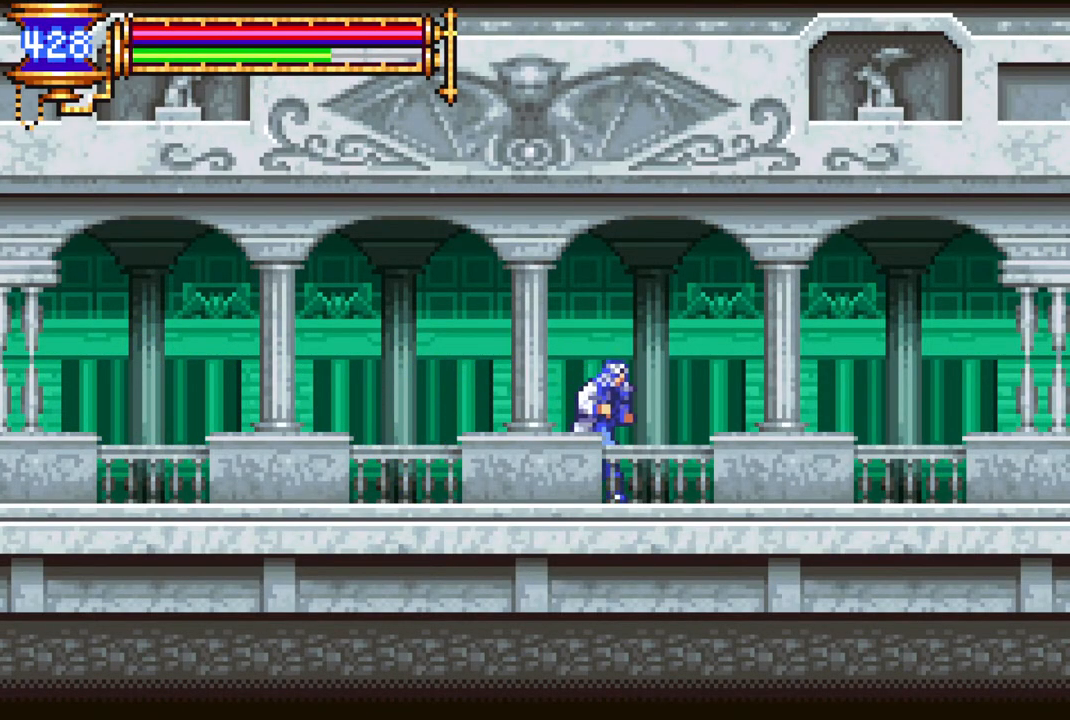
{"buttons": ["DPAD_RIGHT"], "left_stick": "center", "right_stick": "center", "events": [[33, "CROSS", "up"], [433, "CROSS", "down"], [450, "CROSS", "up"]]}
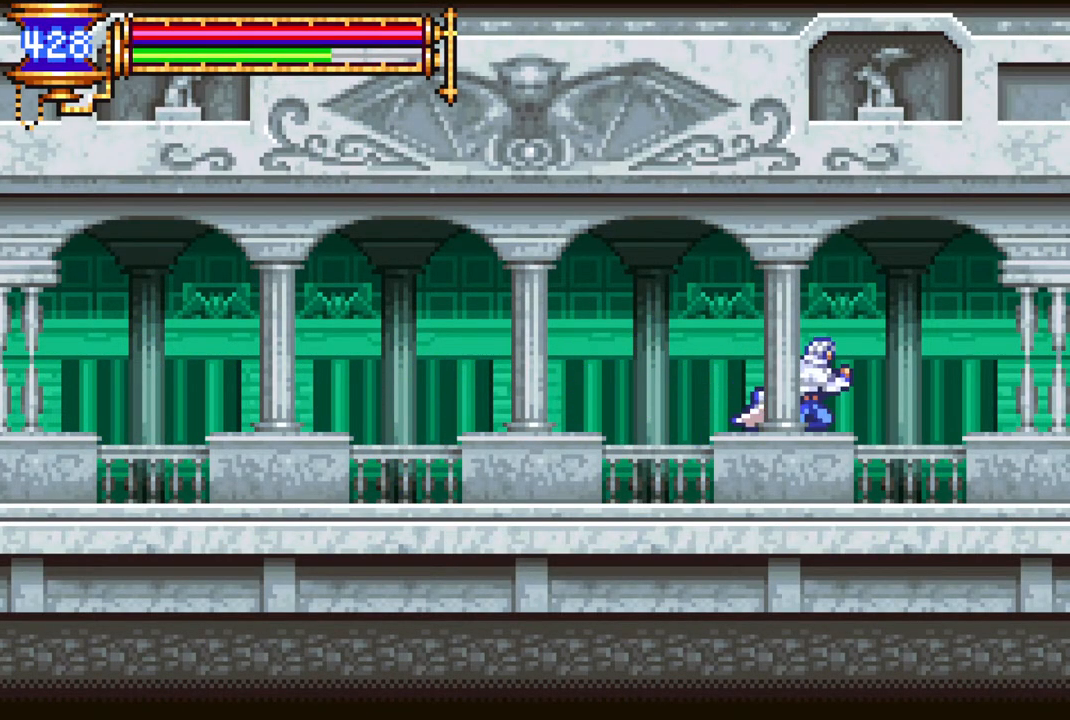
{"buttons": ["DPAD_RIGHT"], "left_stick": "center", "right_stick": "center", "events": [[283, "CROSS", "down"], [333, "CROSS", "up"]]}
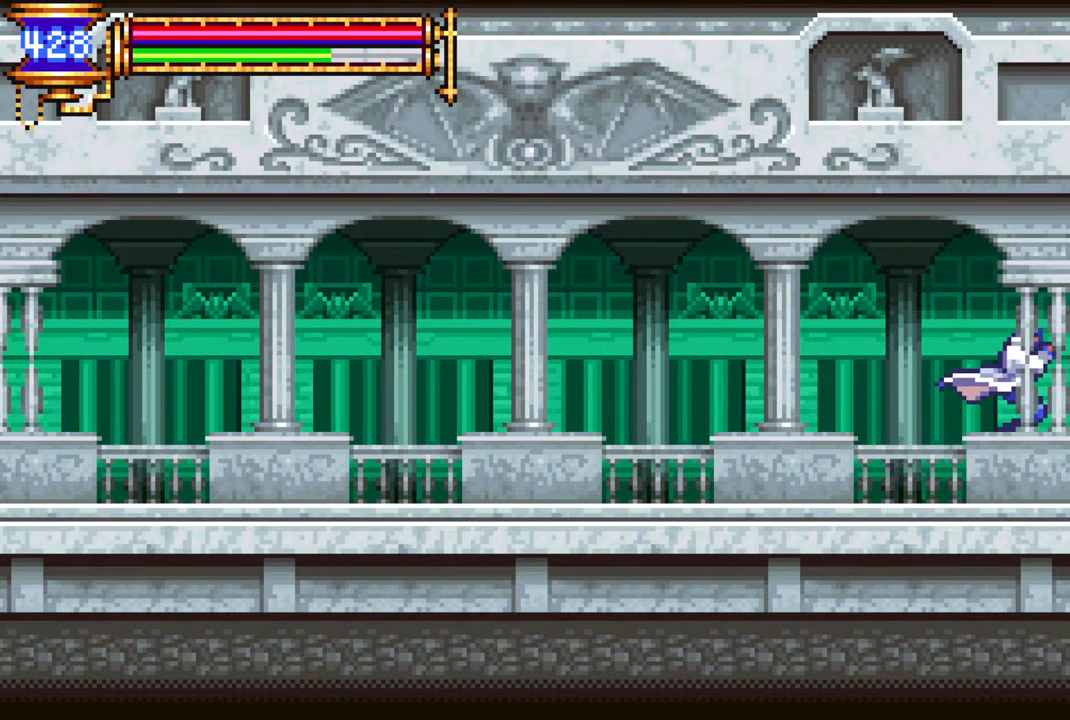
{"buttons": ["DPAD_RIGHT"], "left_stick": "center", "right_stick": "center", "events": []}
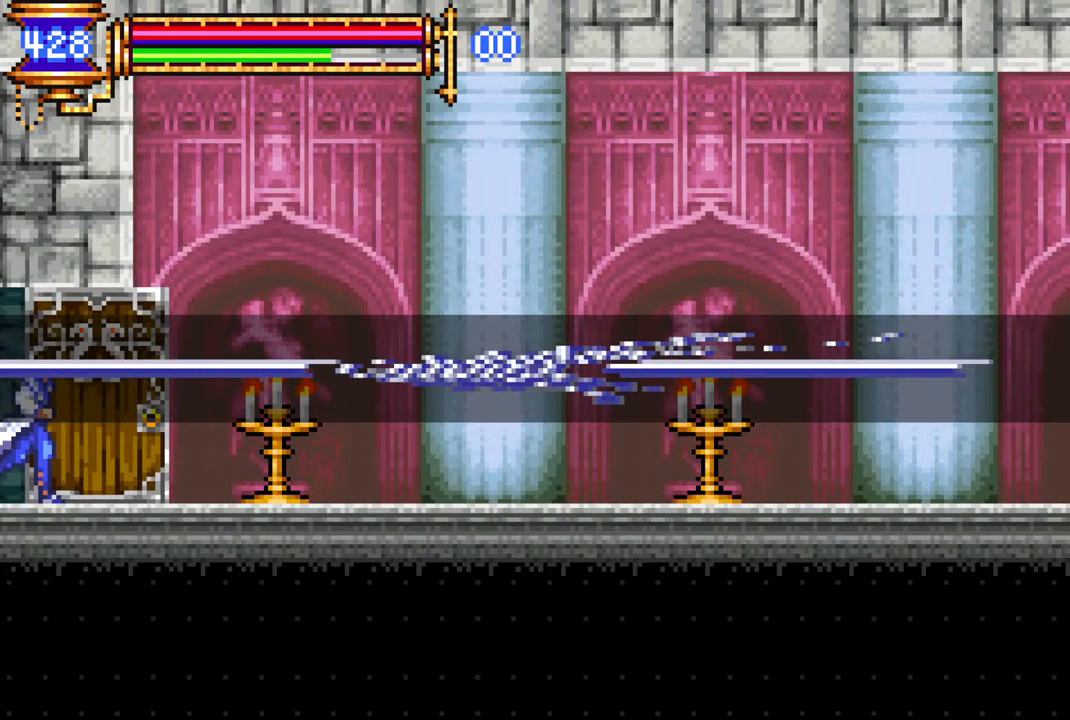
{"buttons": ["DPAD_RIGHT"], "left_stick": "center", "right_stick": "center", "events": [[117, "DPAD_RIGHT", "up"], [317, "DPAD_RIGHT", "down"]]}
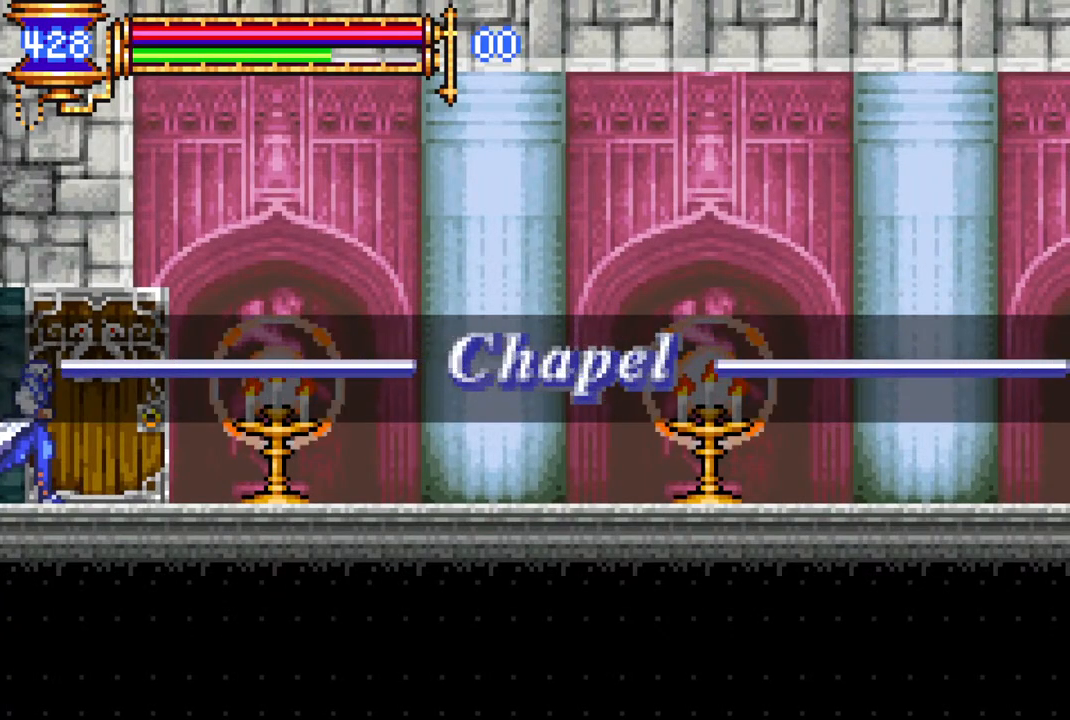
{"buttons": ["DPAD_RIGHT"], "left_stick": "center", "right_stick": "center", "events": []}